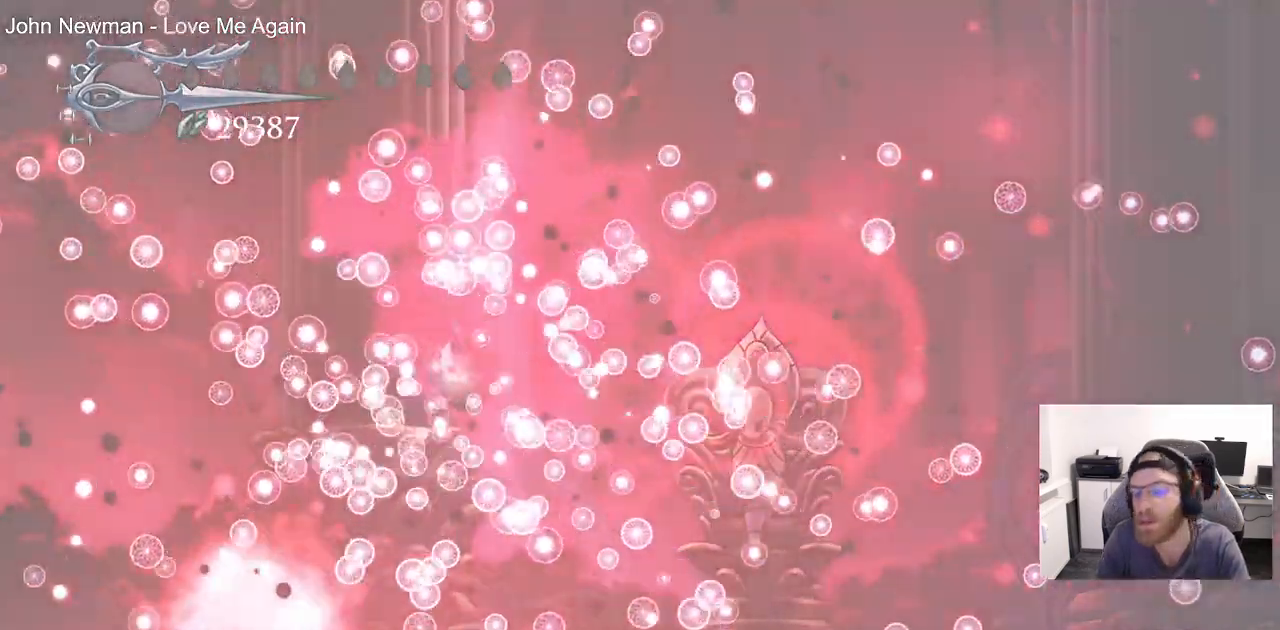
Gameplay with a controller (PlayStation layout); each line is a JSON object with the inputs held at the frame after it (dt_ms = milliseconds from this image to that frame). "events" lists button and stick changes between this image and that frame as [ms after this image, input, new state], when the widget could be followed in between.
{"dt_ms": 1000, "buttons": [], "left_stick": "center", "right_stick": "center"}
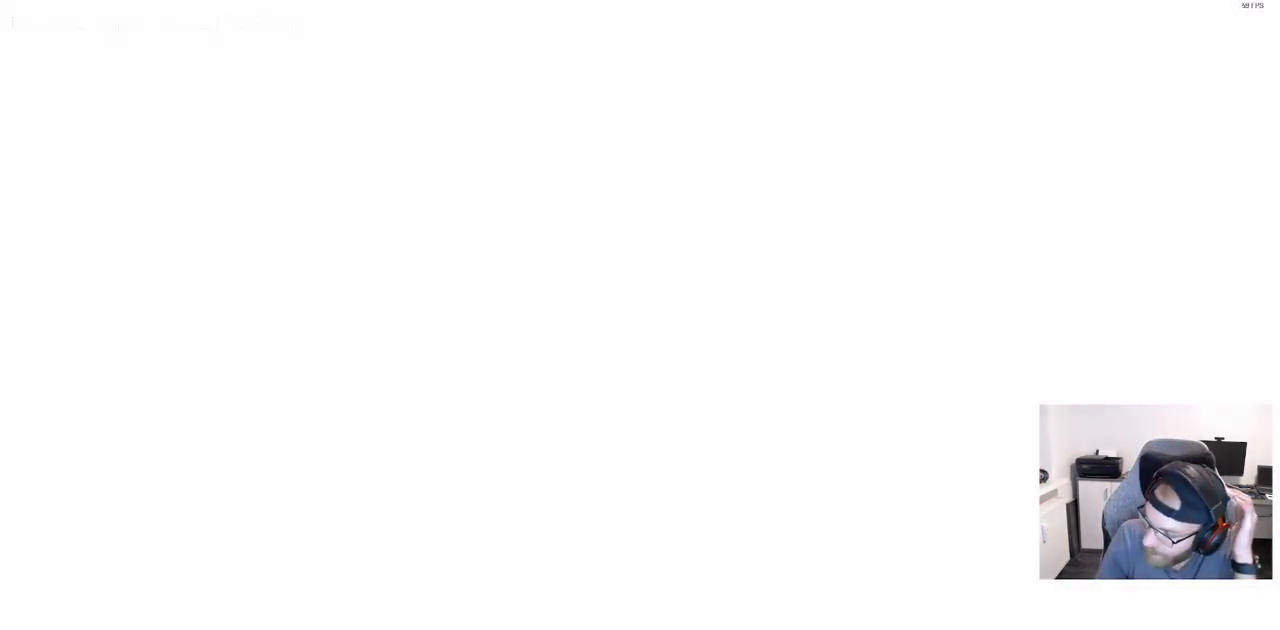
{"dt_ms": 500, "buttons": [], "left_stick": "center", "right_stick": "center", "events": []}
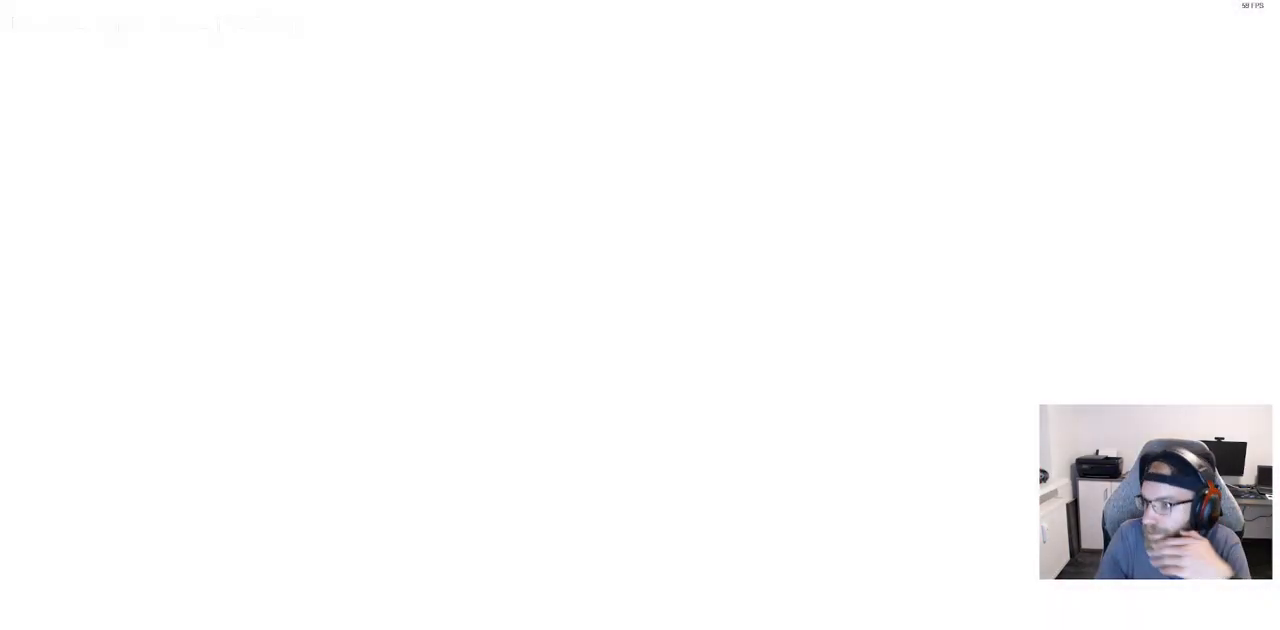
{"dt_ms": 500, "buttons": [], "left_stick": "center", "right_stick": "center", "events": []}
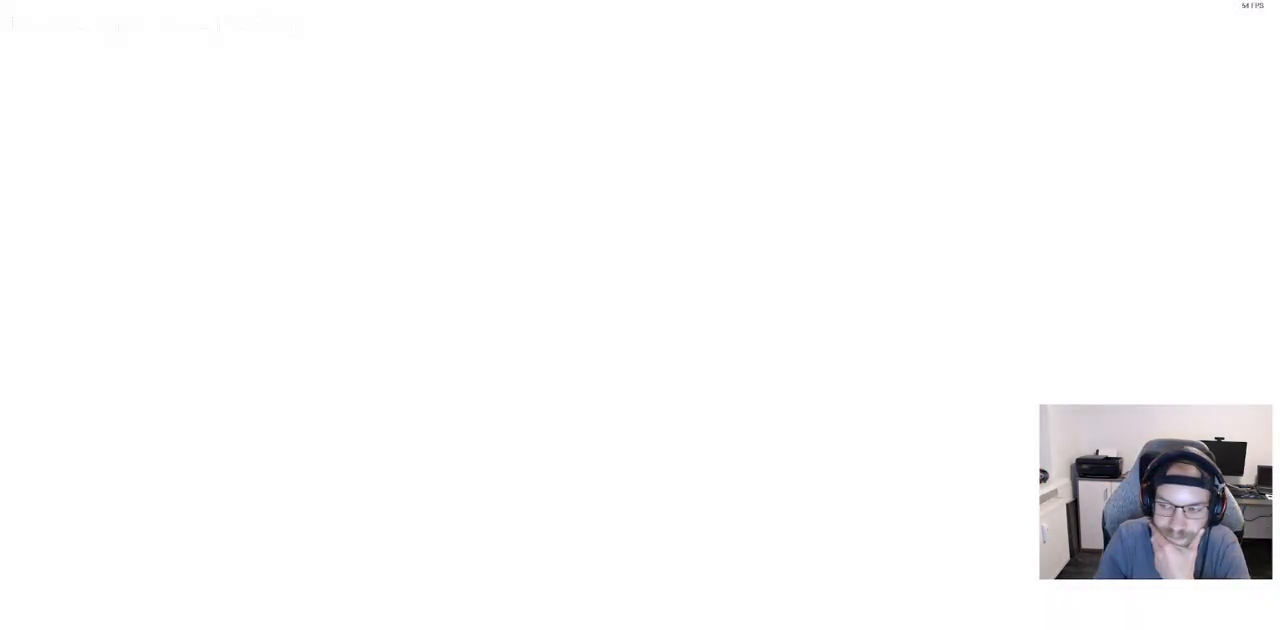
{"dt_ms": 500, "buttons": [], "left_stick": "center", "right_stick": "center", "events": [[317, "CROSS", "down"], [450, "CROSS", "up"]]}
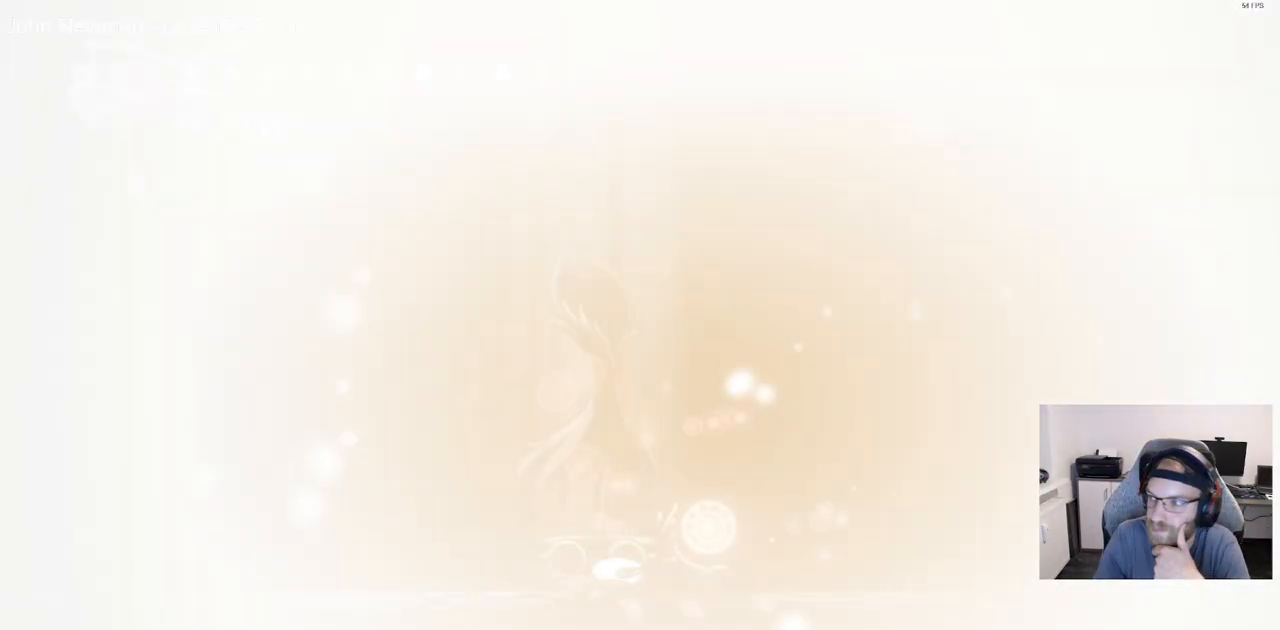
{"dt_ms": 500, "buttons": ["CROSS"], "left_stick": "up", "right_stick": "center", "events": [[67, "CROSS", "down"], [183, "CROSS", "up"], [283, "CROSS", "down"], [317, "left_stick", "up"], [383, "CROSS", "up"], [483, "CROSS", "down"]]}
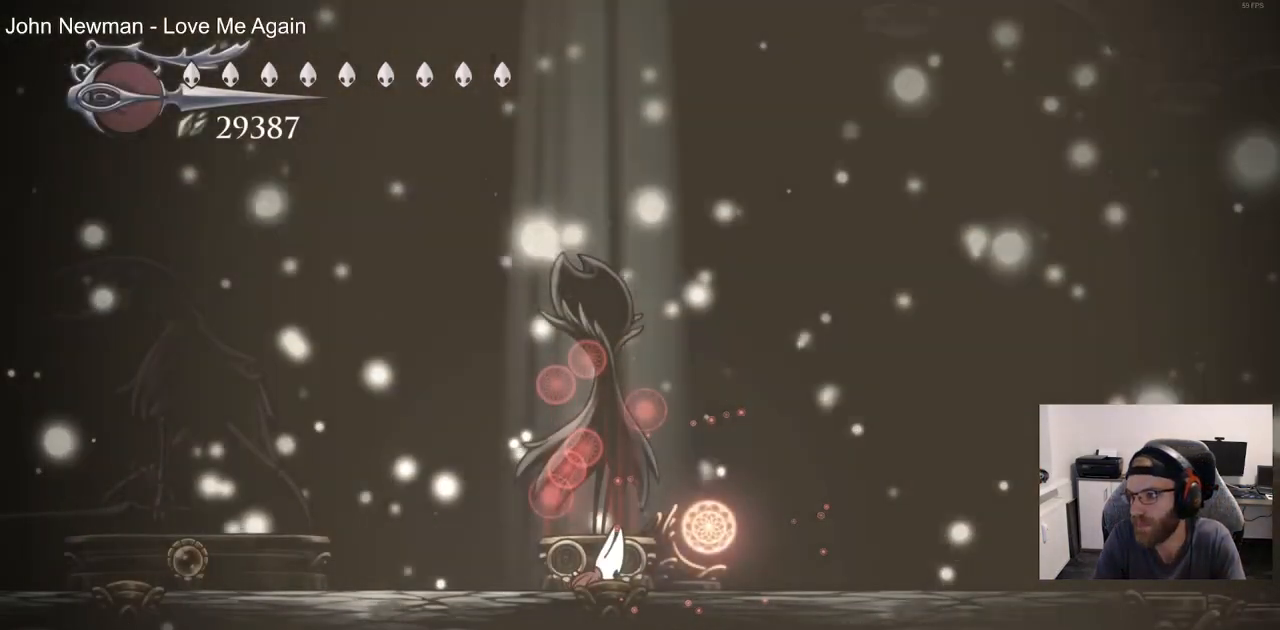
{"dt_ms": 500, "buttons": [], "left_stick": "center", "right_stick": "center", "events": [[33, "left_stick", "center"], [100, "left_stick", "up"], [150, "left_stick", "center"], [300, "CROSS", "up"], [383, "CROSS", "down"], [500, "CROSS", "up"]]}
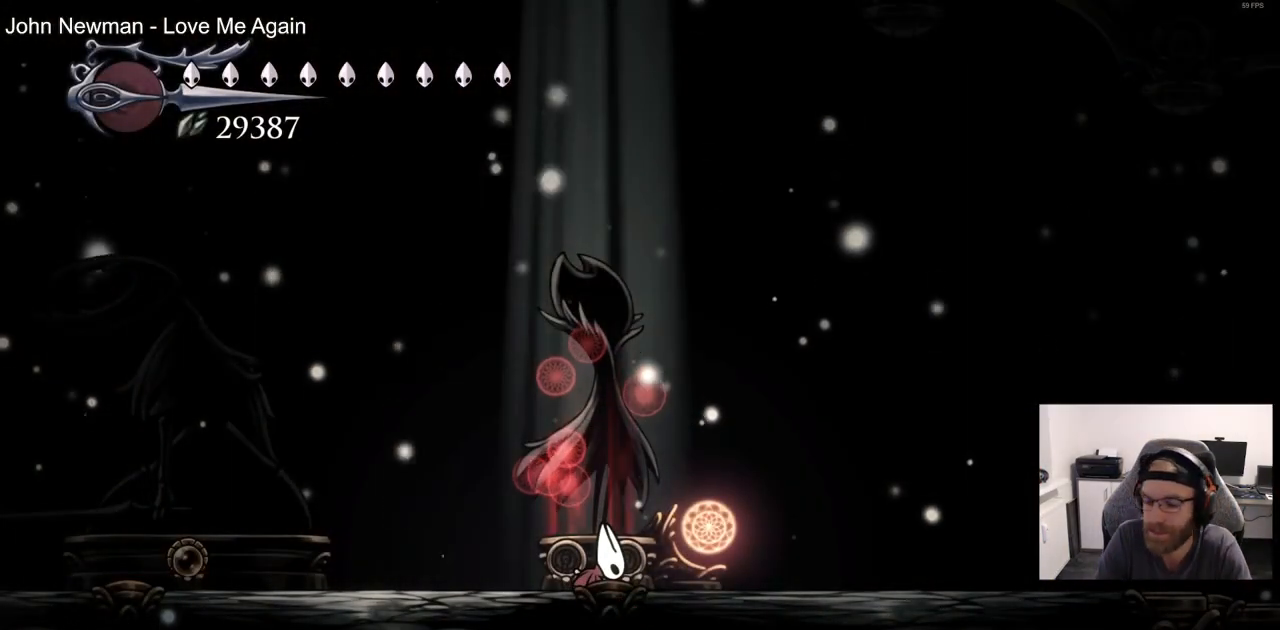
{"dt_ms": 500, "buttons": [], "left_stick": "center", "right_stick": "center", "events": [[100, "CROSS", "down"], [200, "CROSS", "up"], [333, "DPAD_UP", "down"], [483, "DPAD_UP", "up"]]}
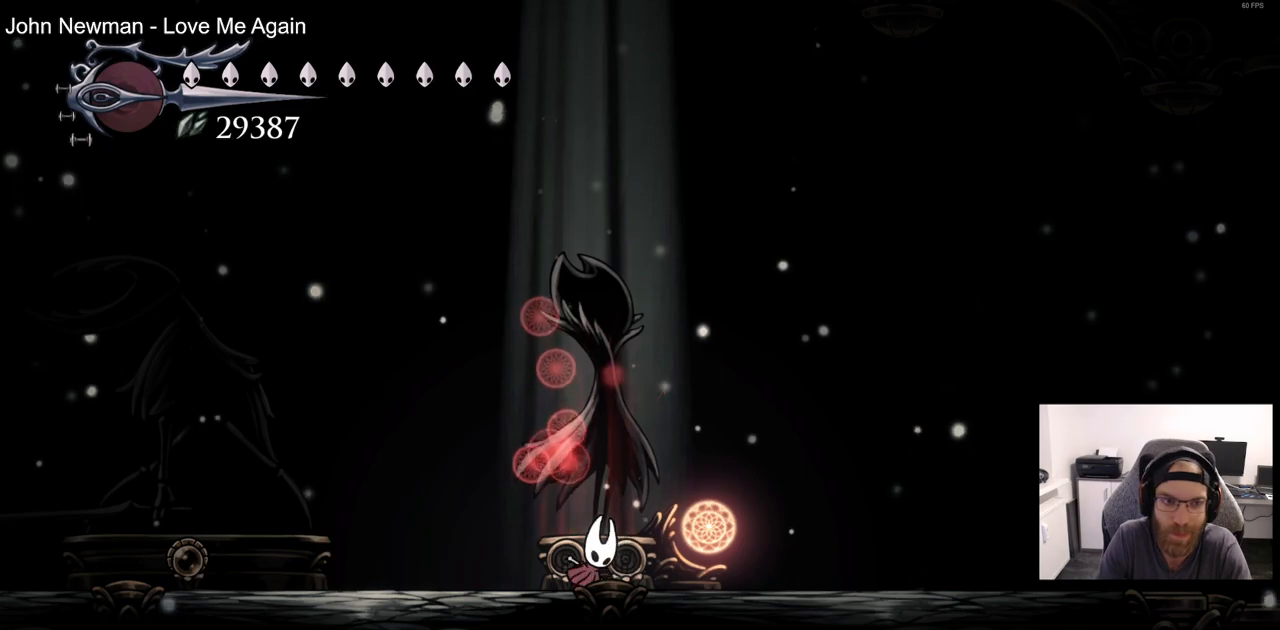
{"dt_ms": 500, "buttons": ["DPAD_UP"], "left_stick": "center", "right_stick": "center", "events": [[67, "DPAD_UP", "down"], [183, "DPAD_UP", "up"], [267, "DPAD_UP", "down"], [383, "DPAD_UP", "up"], [450, "DPAD_UP", "down"]]}
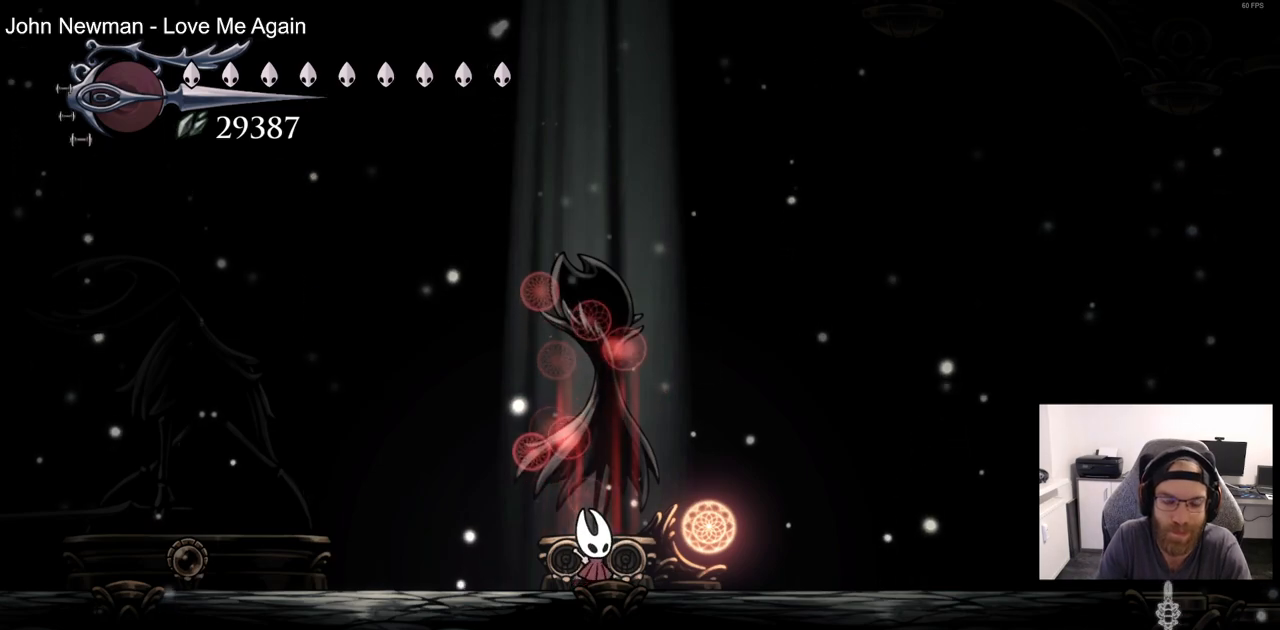
{"dt_ms": 500, "buttons": [], "left_stick": "center", "right_stick": "center", "events": [[83, "DPAD_UP", "up"], [167, "DPAD_UP", "down"], [283, "DPAD_UP", "up"], [367, "DPAD_UP", "down"], [467, "DPAD_UP", "up"]]}
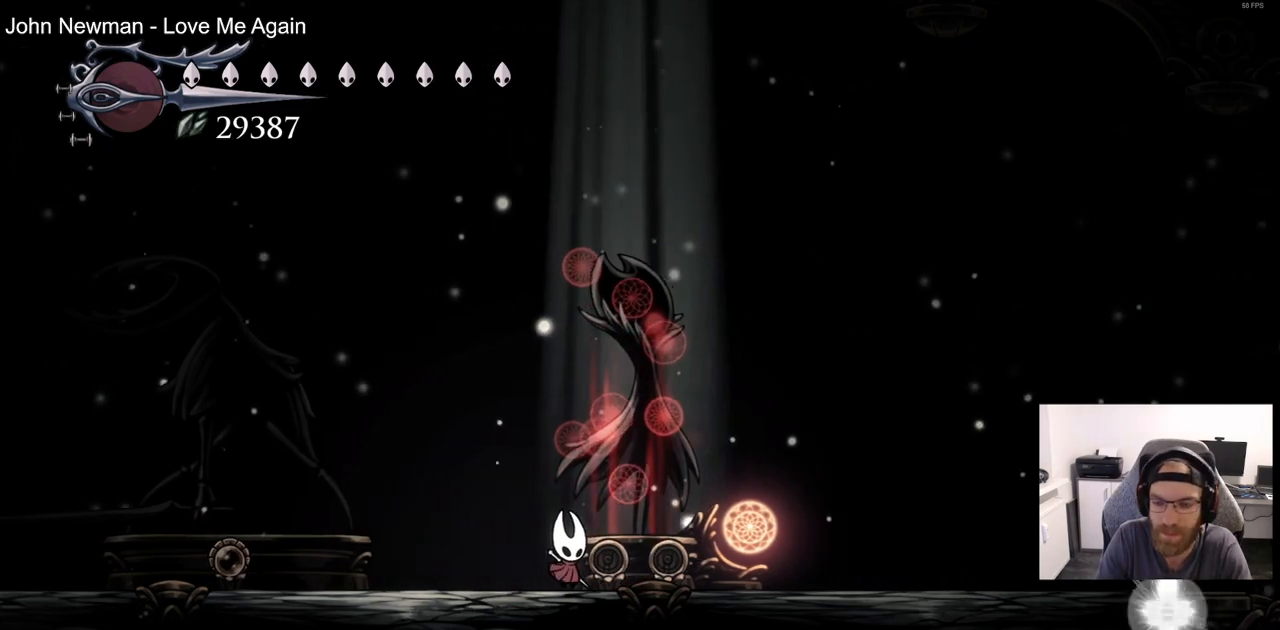
{"dt_ms": 500, "buttons": [], "left_stick": "center", "right_stick": "center", "events": [[367, "CROSS", "down"], [417, "CROSS", "up"]]}
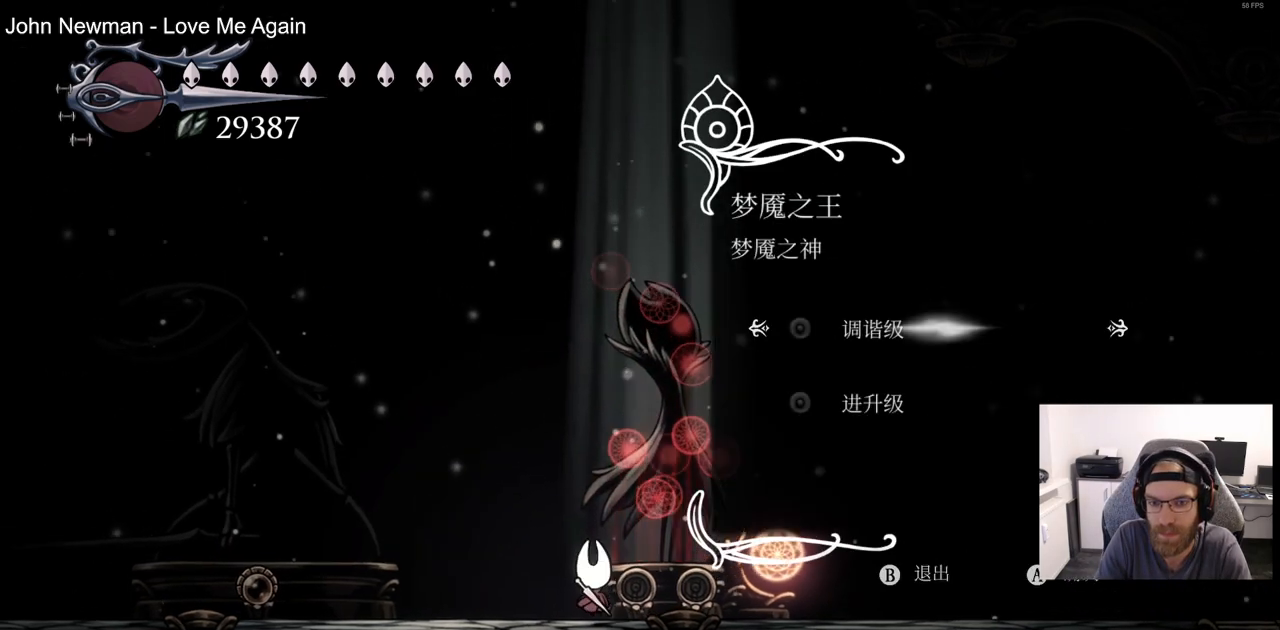
{"dt_ms": 500, "buttons": [], "left_stick": "center", "right_stick": "center", "events": [[367, "CROSS", "down"], [483, "CROSS", "up"]]}
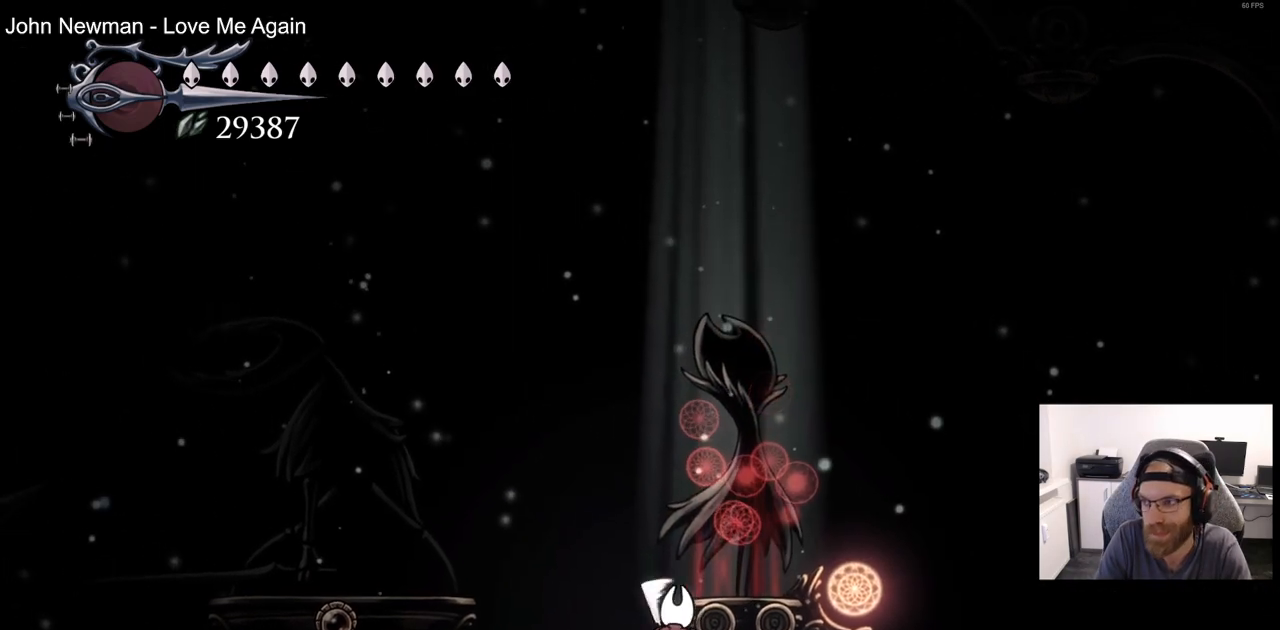
{"dt_ms": 500, "buttons": [], "left_stick": "center", "right_stick": "center", "events": [[100, "CROSS", "down"], [200, "CROSS", "up"], [300, "CROSS", "down"], [417, "CROSS", "up"]]}
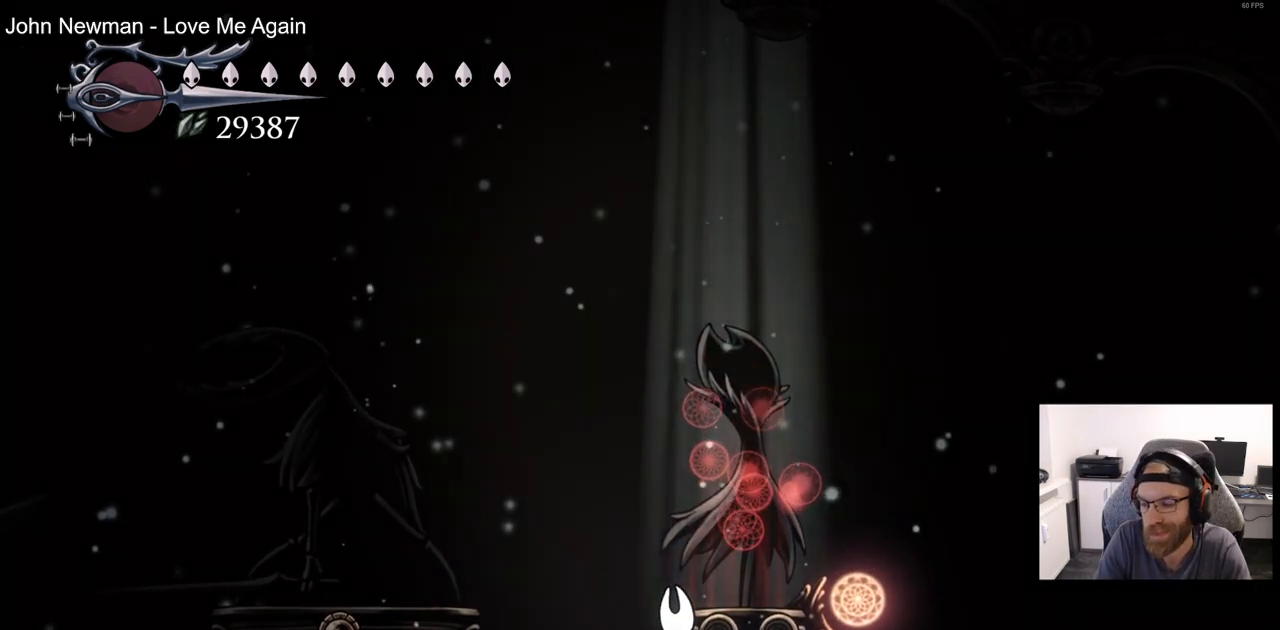
{"dt_ms": 500, "buttons": ["CROSS"], "left_stick": "center", "right_stick": "center", "events": [[17, "CROSS", "down"], [133, "CROSS", "up"], [233, "CROSS", "down"], [333, "CROSS", "up"], [433, "CROSS", "down"]]}
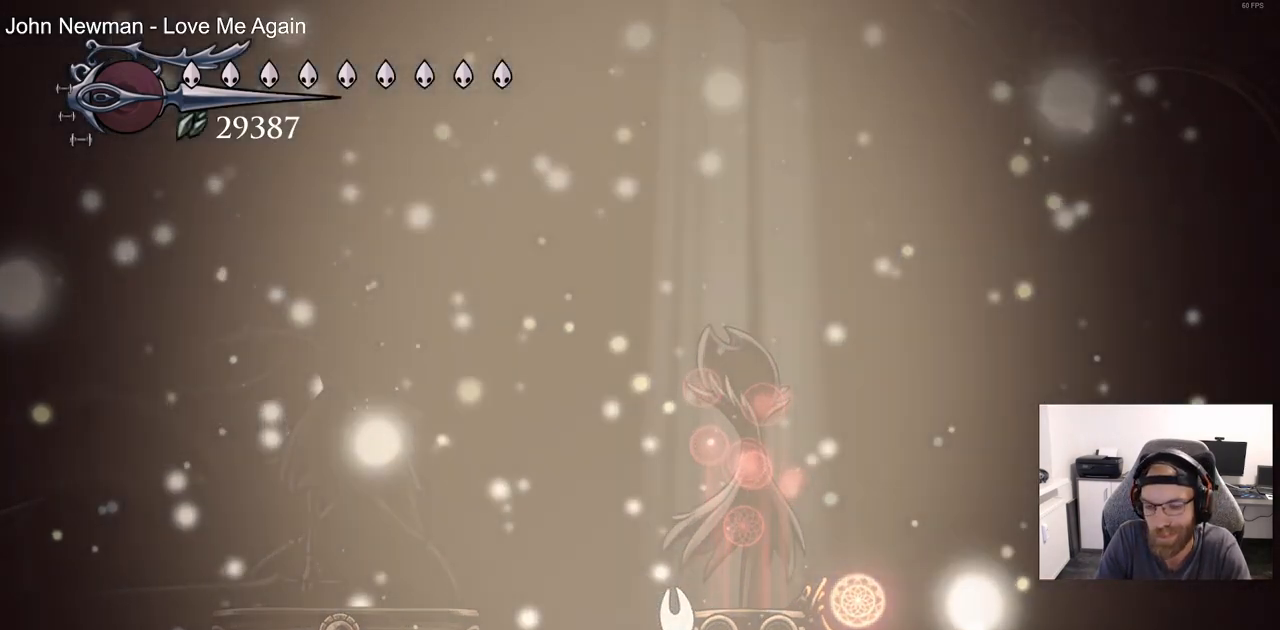
{"dt_ms": 500, "buttons": [], "left_stick": "center", "right_stick": "center", "events": [[50, "CROSS", "up"], [150, "CROSS", "down"], [250, "CROSS", "up"], [350, "CROSS", "down"], [450, "CROSS", "up"]]}
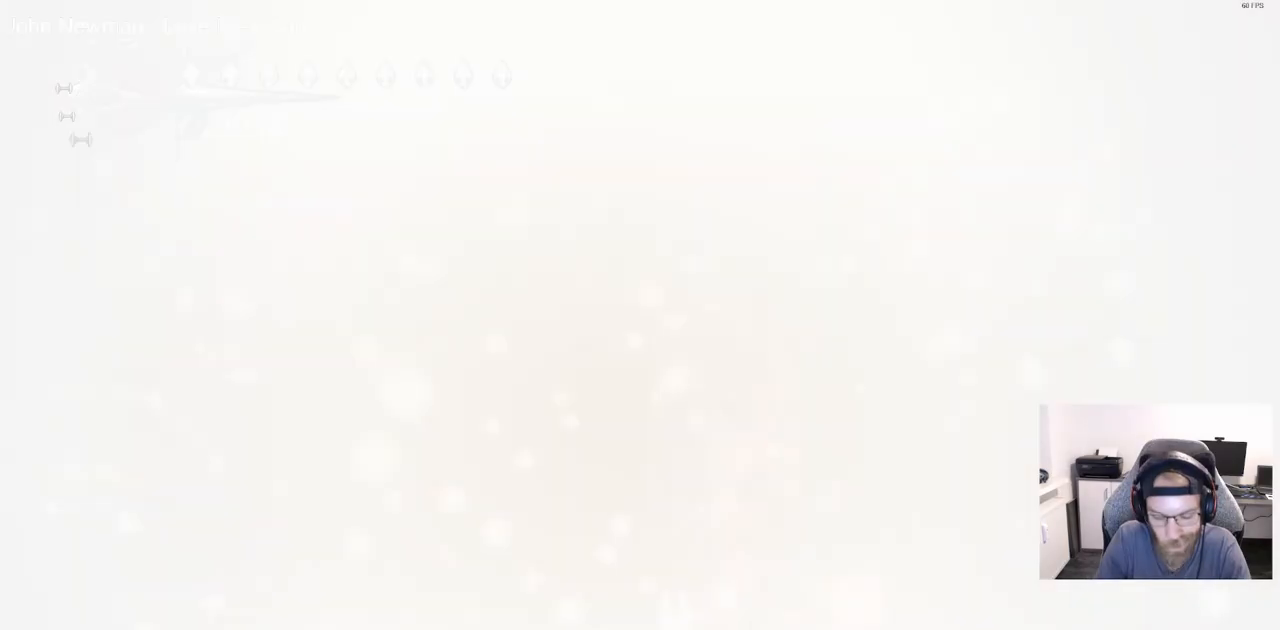
{"dt_ms": 500, "buttons": ["CROSS"], "left_stick": "center", "right_stick": "center", "events": [[67, "CROSS", "down"], [183, "CROSS", "up"], [267, "CROSS", "down"], [400, "CROSS", "up"], [500, "CROSS", "down"]]}
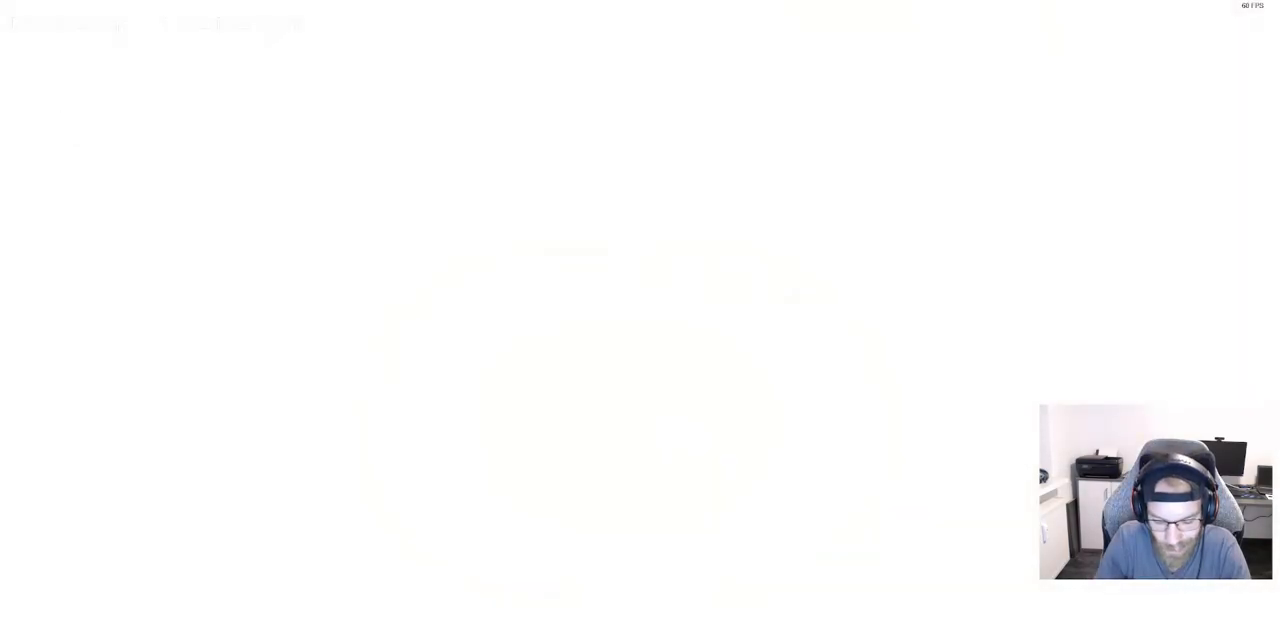
{"dt_ms": 500, "buttons": ["CROSS"], "left_stick": "center", "right_stick": "center", "events": [[117, "CROSS", "up"], [217, "CROSS", "down"], [333, "CROSS", "up"], [433, "CROSS", "down"]]}
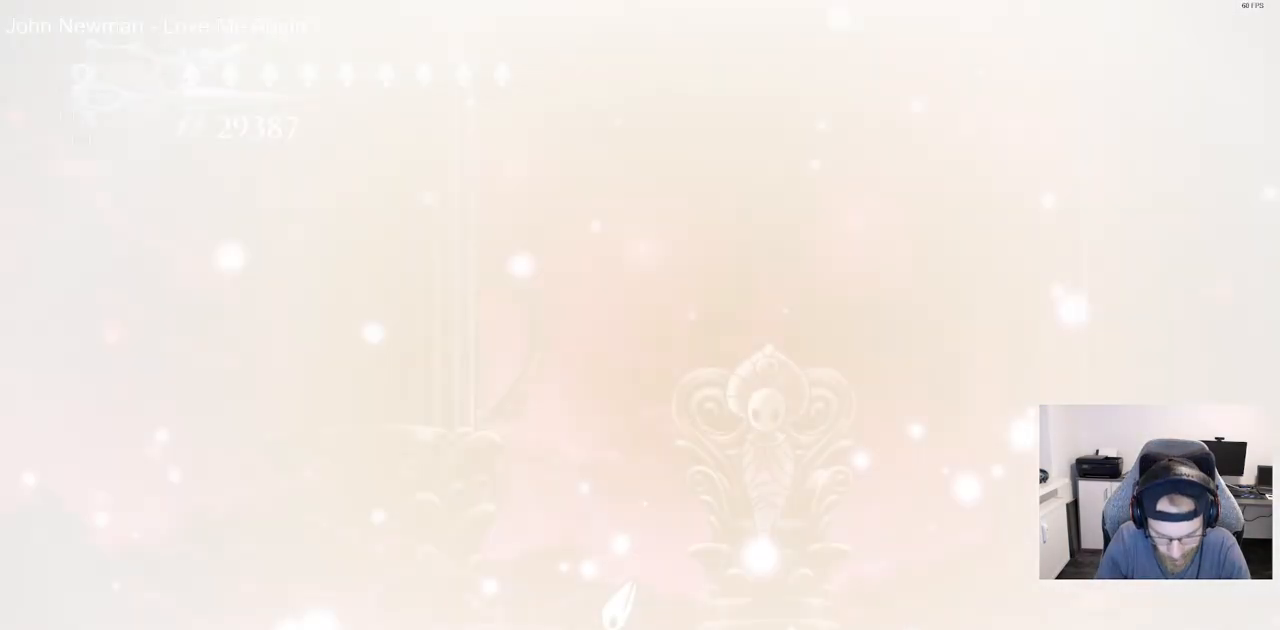
{"dt_ms": 500, "buttons": [], "left_stick": "center", "right_stick": "center", "events": [[50, "CROSS", "up"], [133, "CROSS", "down"], [250, "CROSS", "up"]]}
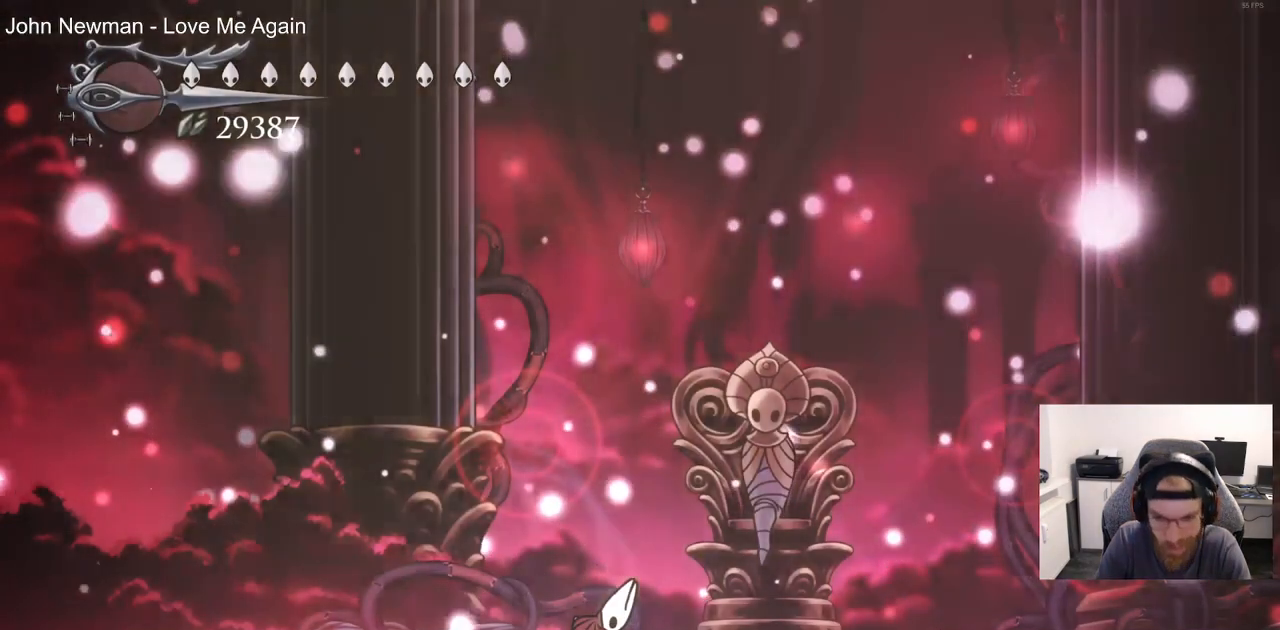
{"dt_ms": 500, "buttons": [], "left_stick": "center", "right_stick": "center", "events": [[33, "CROSS", "down"], [67, "DPAD_RIGHT", "down"], [100, "CROSS", "up"], [267, "DPAD_RIGHT", "up"]]}
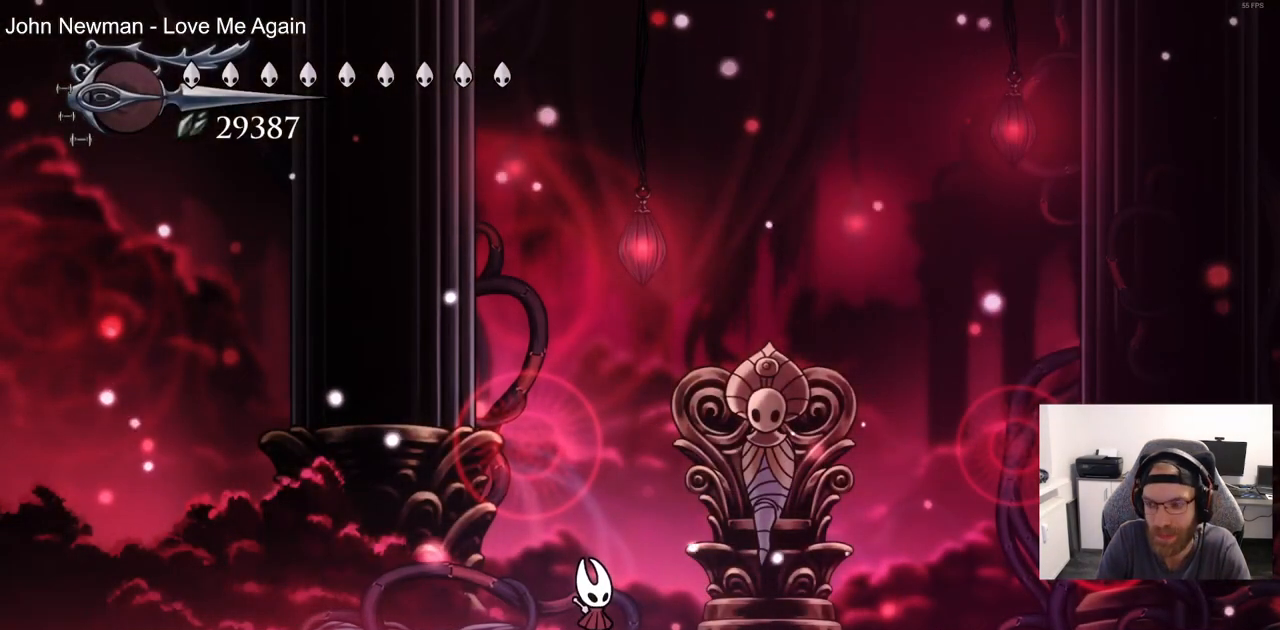
{"dt_ms": 500, "buttons": [], "left_stick": "center", "right_stick": "center", "events": []}
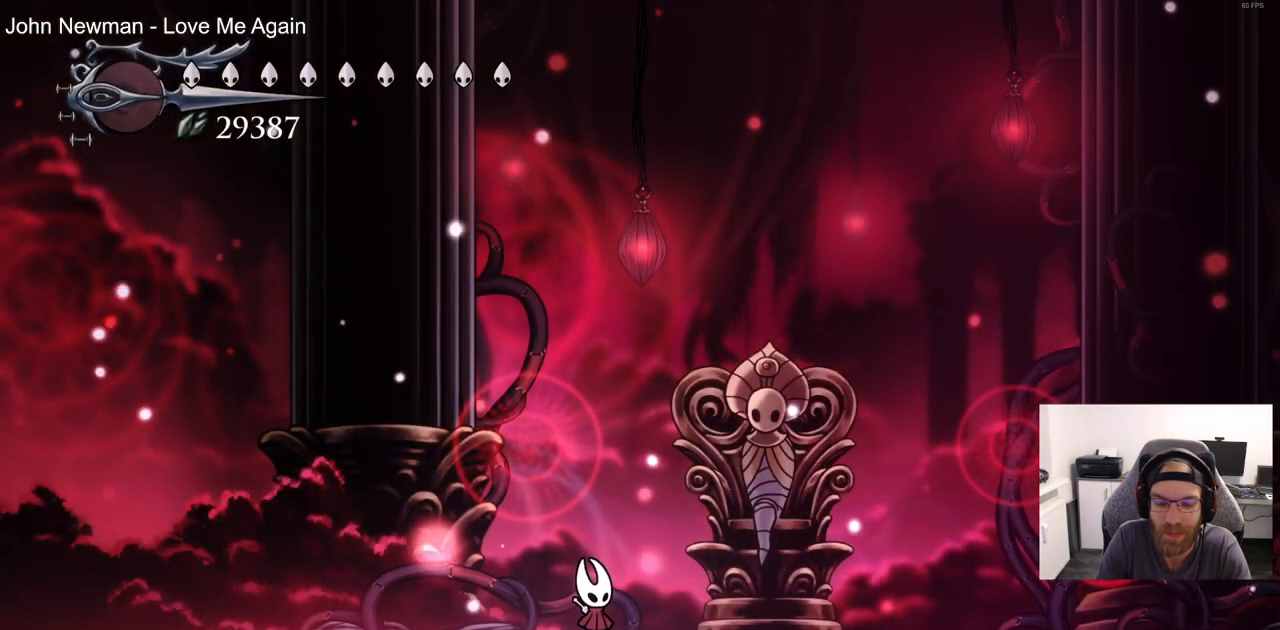
{"dt_ms": 500, "buttons": [], "left_stick": "center", "right_stick": "center", "events": []}
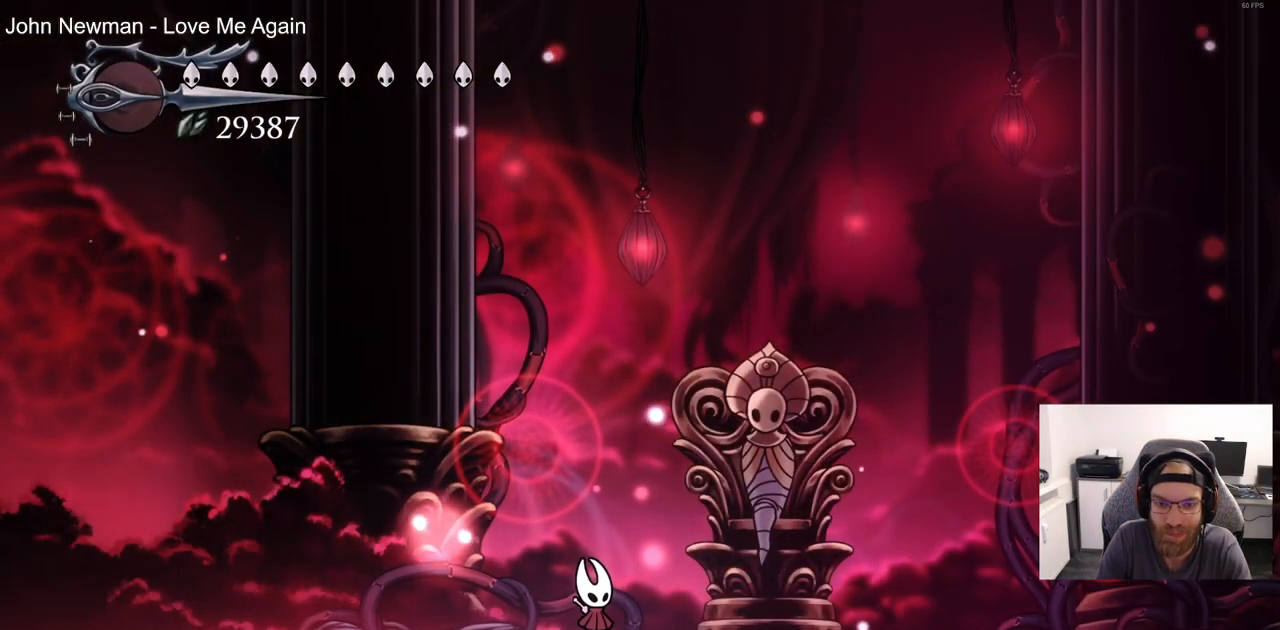
{"dt_ms": 500, "buttons": [], "left_stick": "center", "right_stick": "center", "events": []}
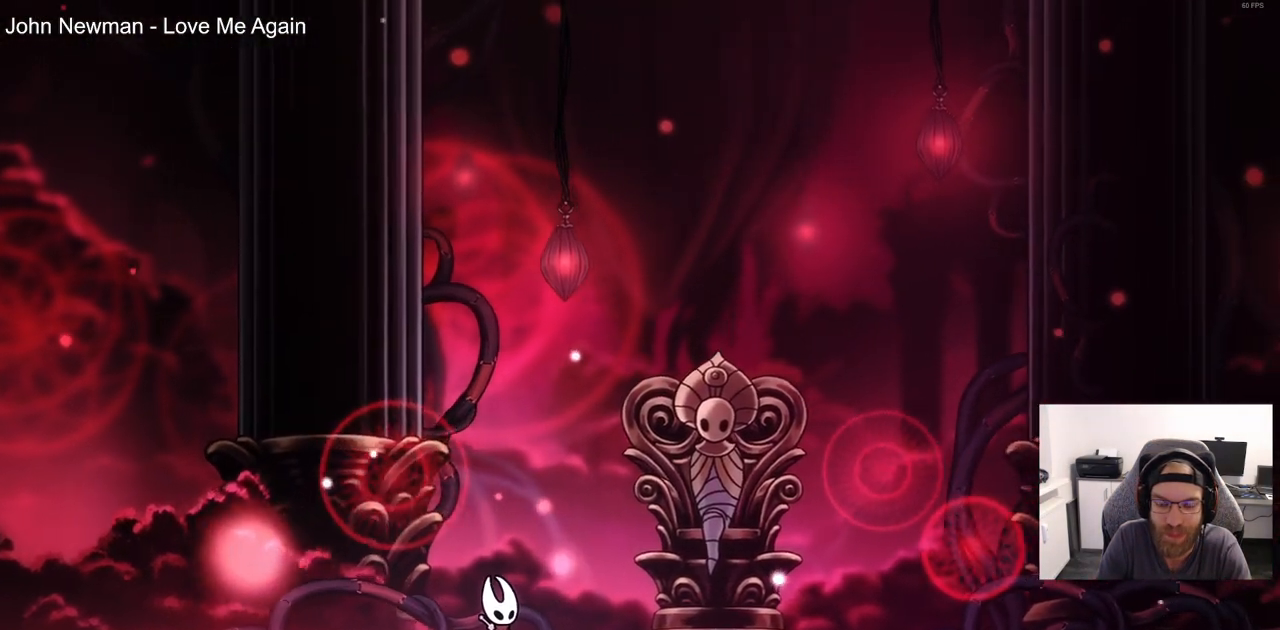
{"dt_ms": 500, "buttons": [], "left_stick": "center", "right_stick": "center", "events": [[133, "CROSS", "down"], [267, "CROSS", "up"], [350, "CROSS", "down"], [467, "CROSS", "up"]]}
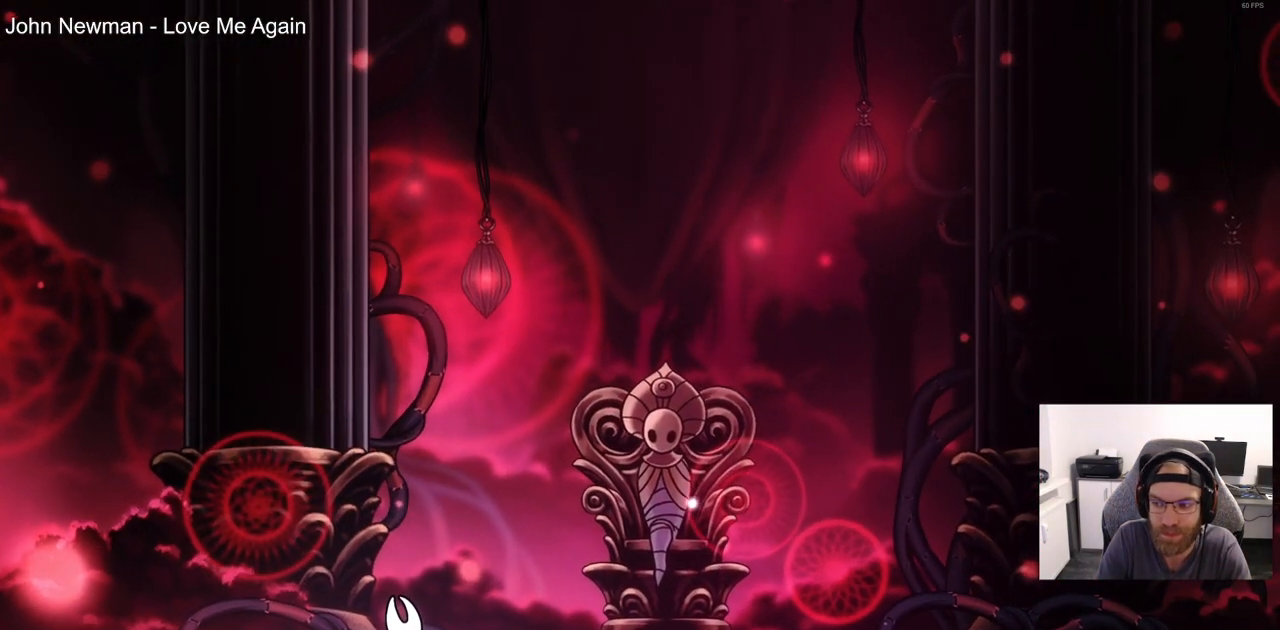
{"dt_ms": 500, "buttons": ["CROSS"], "left_stick": "center", "right_stick": "center", "events": [[50, "CROSS", "down"], [167, "CROSS", "up"], [283, "CROSS", "down"], [350, "CROSS", "up"], [450, "CROSS", "down"]]}
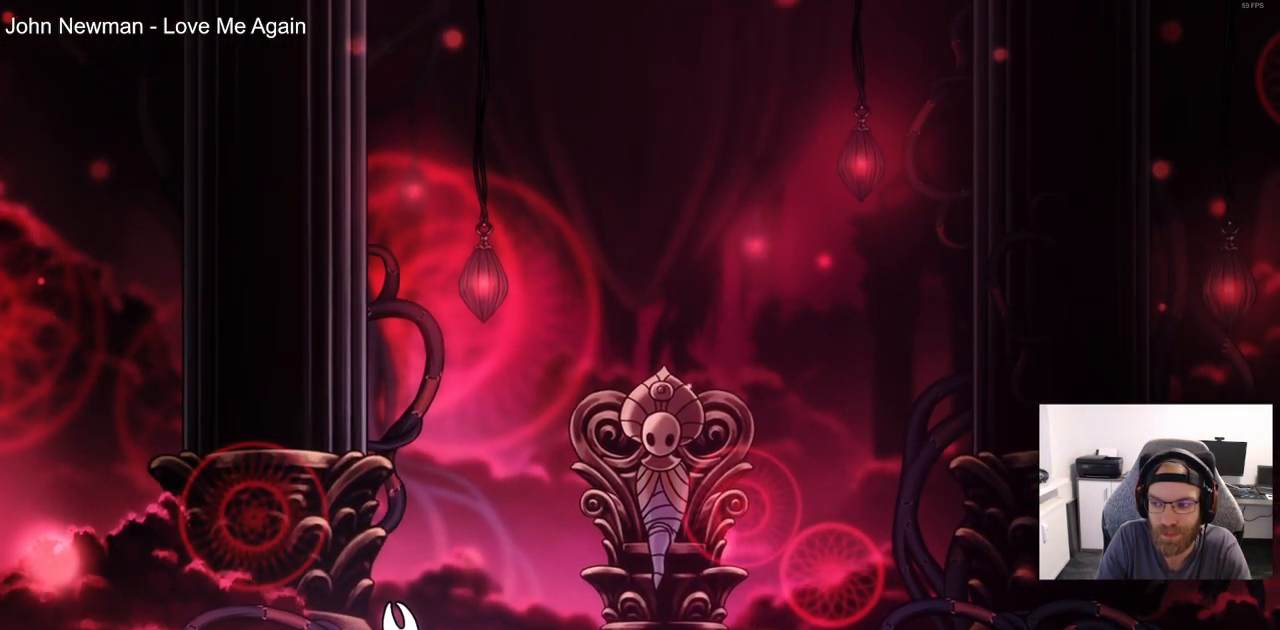
{"dt_ms": 500, "buttons": [], "left_stick": "center", "right_stick": "center", "events": [[50, "CROSS", "up"], [150, "CROSS", "down"], [250, "CROSS", "up"], [333, "CROSS", "down"], [433, "CROSS", "up"]]}
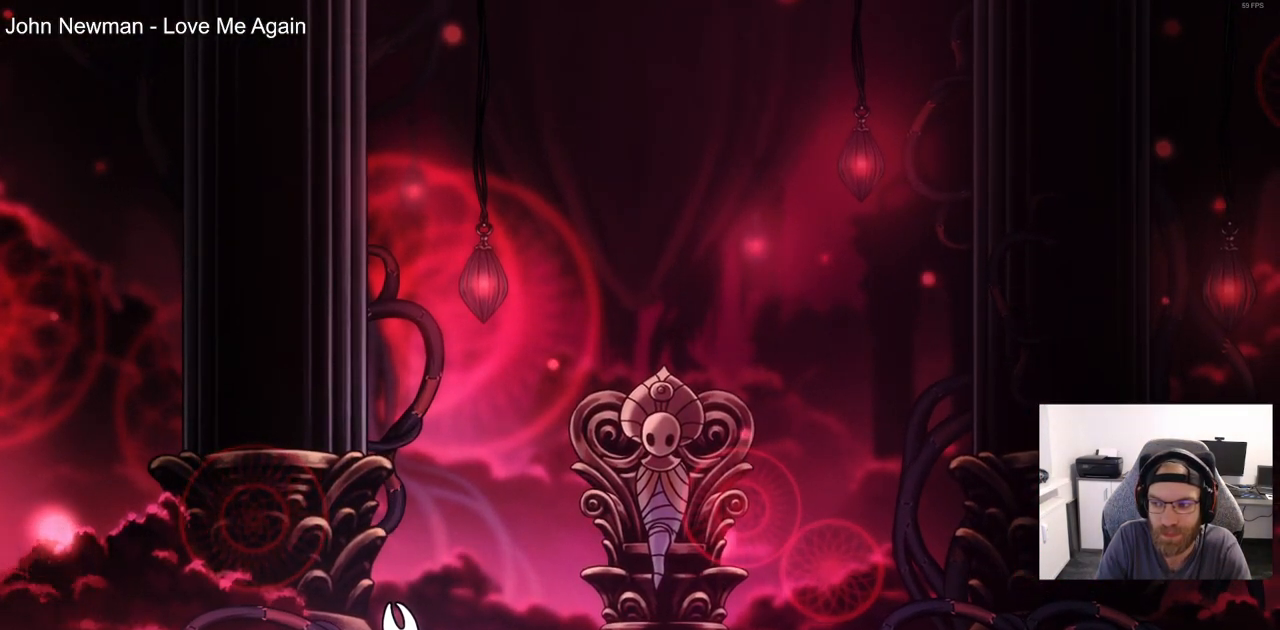
{"dt_ms": 500, "buttons": ["CROSS"], "left_stick": "center", "right_stick": "center", "events": [[50, "CROSS", "down"], [150, "CROSS", "up"], [267, "CROSS", "down"], [333, "CROSS", "up"], [450, "CROSS", "down"]]}
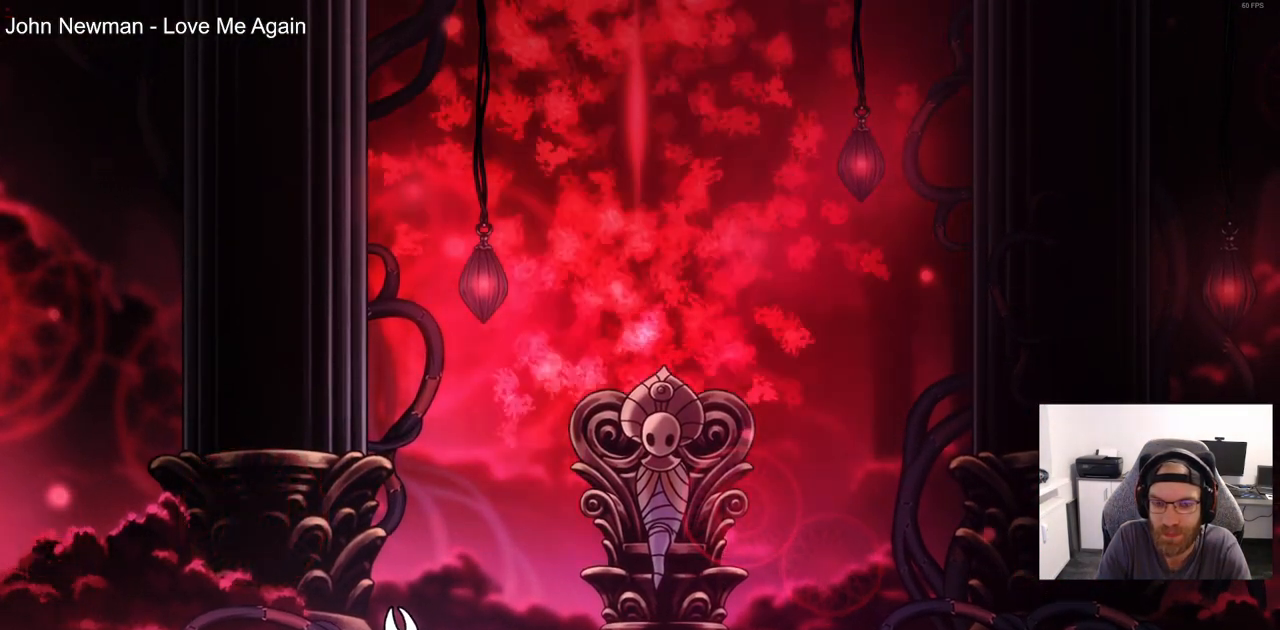
{"dt_ms": 500, "buttons": [], "left_stick": "center", "right_stick": "center", "events": [[33, "CROSS", "up"], [150, "CROSS", "down"], [233, "CROSS", "up"], [367, "CROSS", "down"], [450, "CROSS", "up"]]}
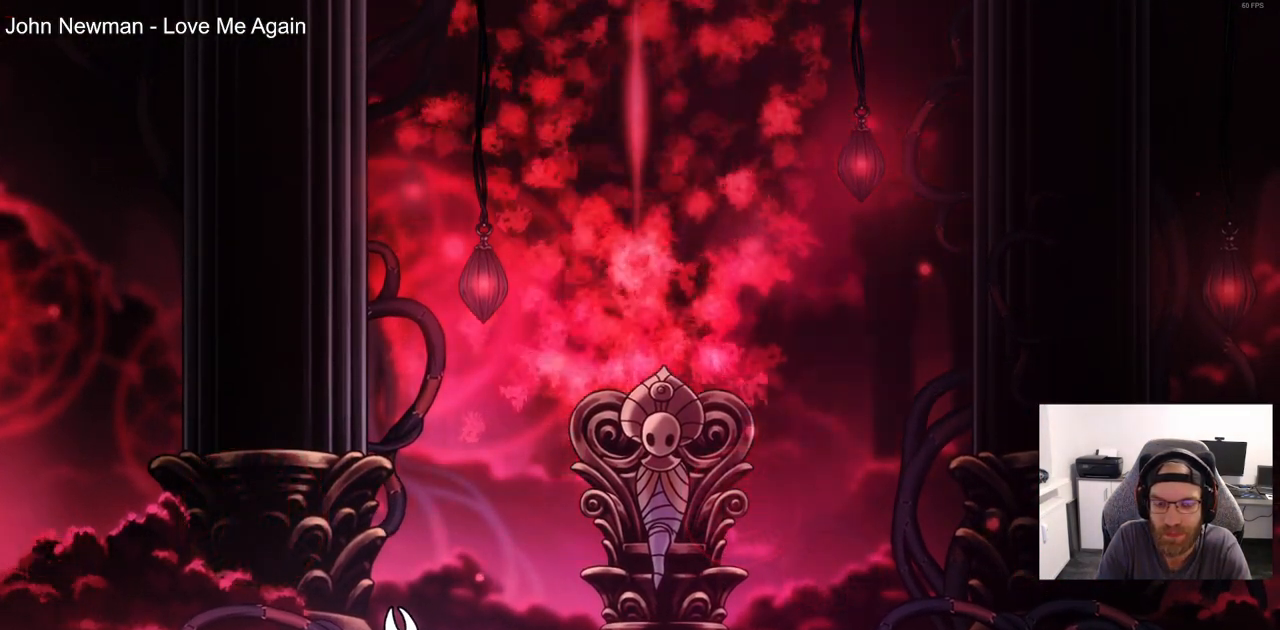
{"dt_ms": 500, "buttons": ["CROSS"], "left_stick": "center", "right_stick": "center", "events": [[67, "CROSS", "down"], [167, "CROSS", "up"], [250, "CROSS", "down"], [400, "CROSS", "up"], [450, "CROSS", "down"]]}
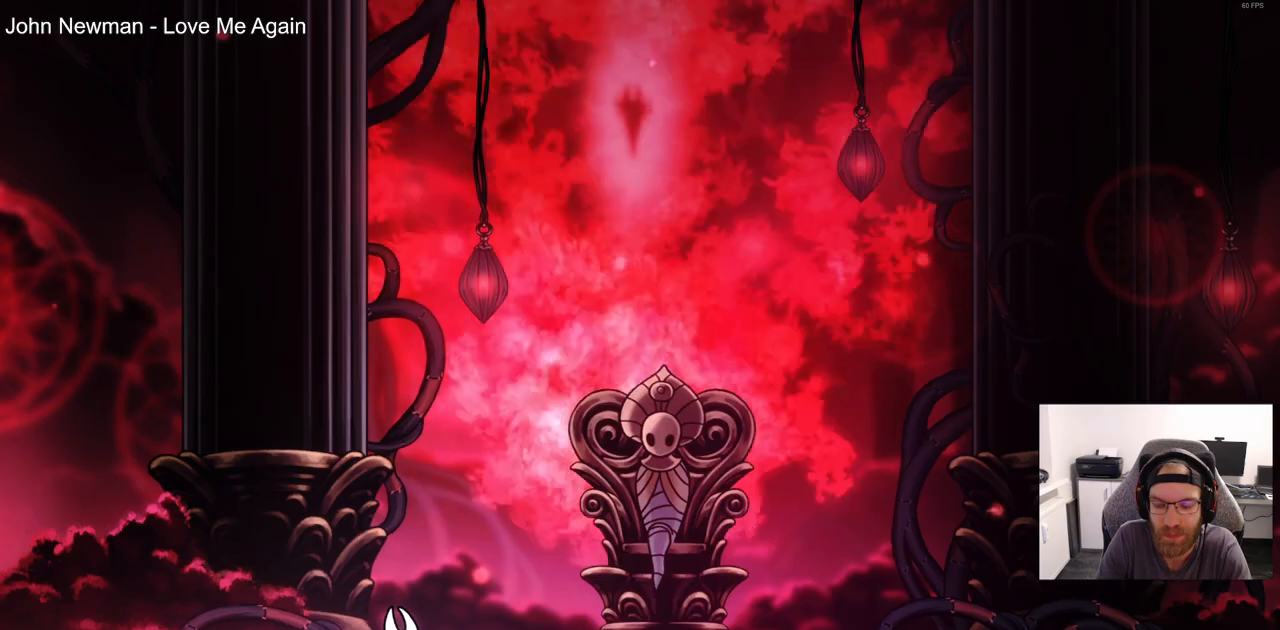
{"dt_ms": 500, "buttons": [], "left_stick": "center", "right_stick": "center", "events": [[50, "CROSS", "up"], [133, "CROSS", "down"], [250, "CROSS", "up"], [333, "CROSS", "down"], [450, "CROSS", "up"]]}